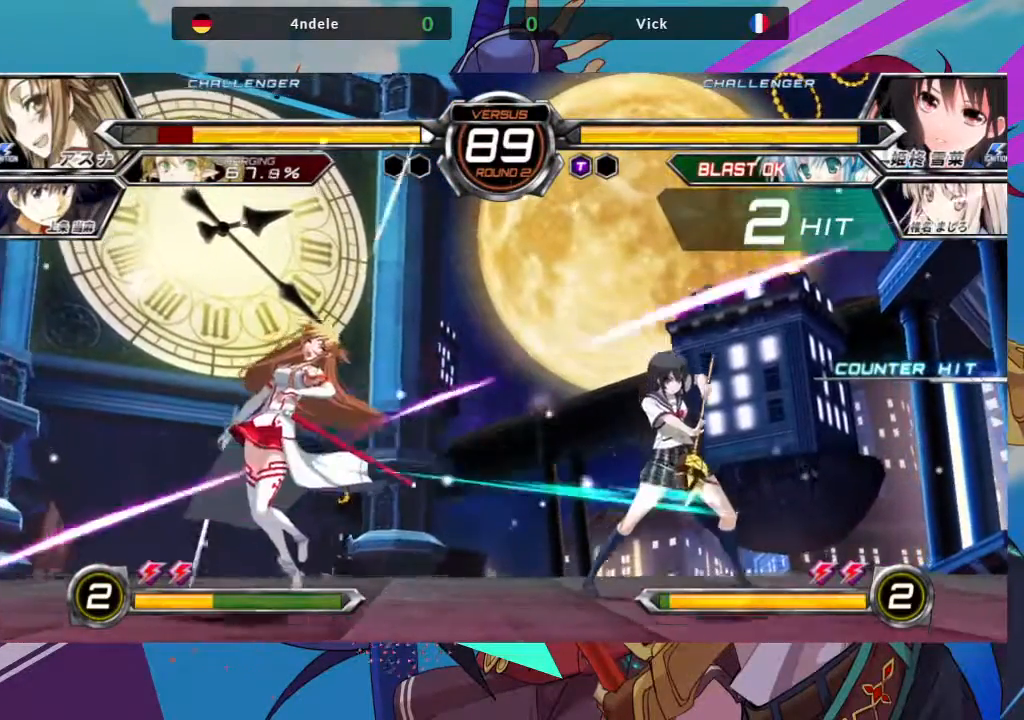
Gameplay with a controller (arcade stick); each line is a JSON object with the inputs held at the frame after it (dt_ms = milliseconds from this image to that frame). "events" lists button and stick changes between this image and that frame as [ms after this image, input, new state], when the widget could be followed in between. Not read: L3 R3.
{"dt_ms": 500, "buttons": [], "left_stick": "right", "events": [[17, "R1", "up"]]}
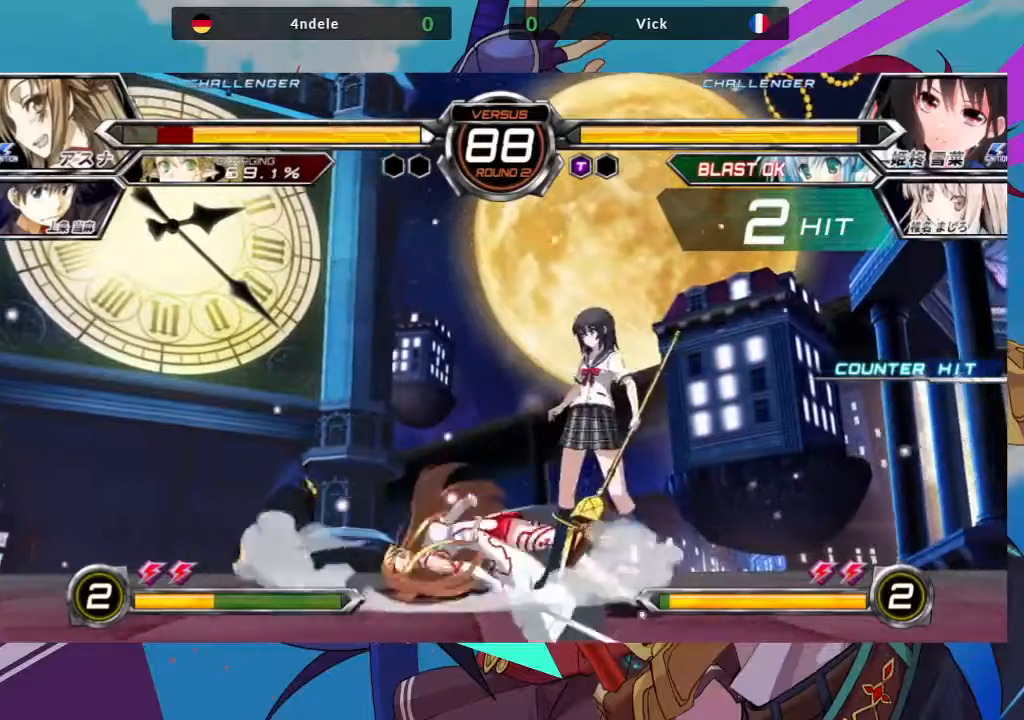
{"dt_ms": 500, "buttons": [], "left_stick": "left", "events": [[100, "left_stick", "left"]]}
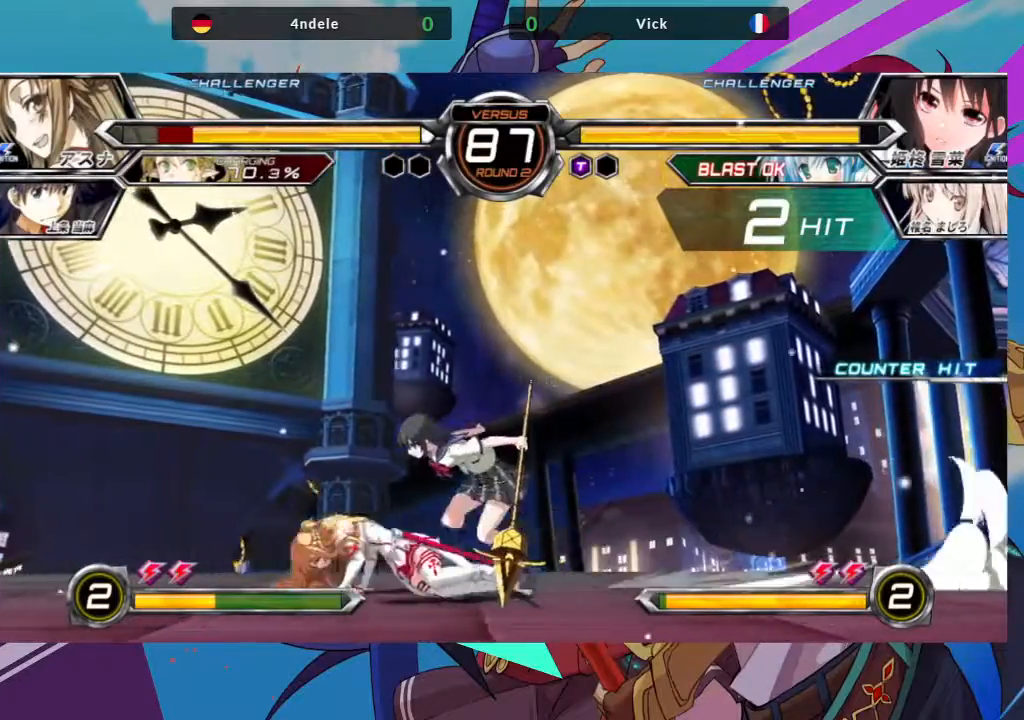
{"dt_ms": 500, "buttons": ["SQUARE"], "left_stick": "down-right", "events": [[233, "left_stick", "down-right"], [250, "SQUARE", "down"], [367, "SQUARE", "up"], [417, "SQUARE", "down"]]}
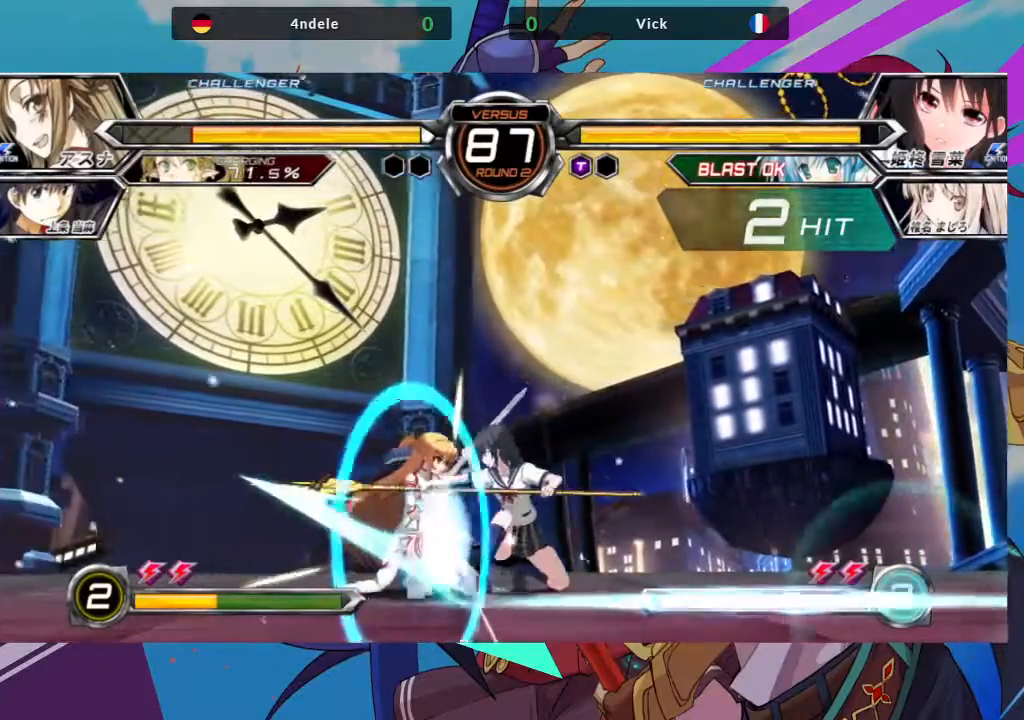
{"dt_ms": 500, "buttons": ["R1"], "left_stick": "center", "events": [[33, "SQUARE", "up"], [167, "TRIANGLE", "down"], [217, "left_stick", "center"], [283, "TRIANGLE", "up"], [467, "R1", "down"]]}
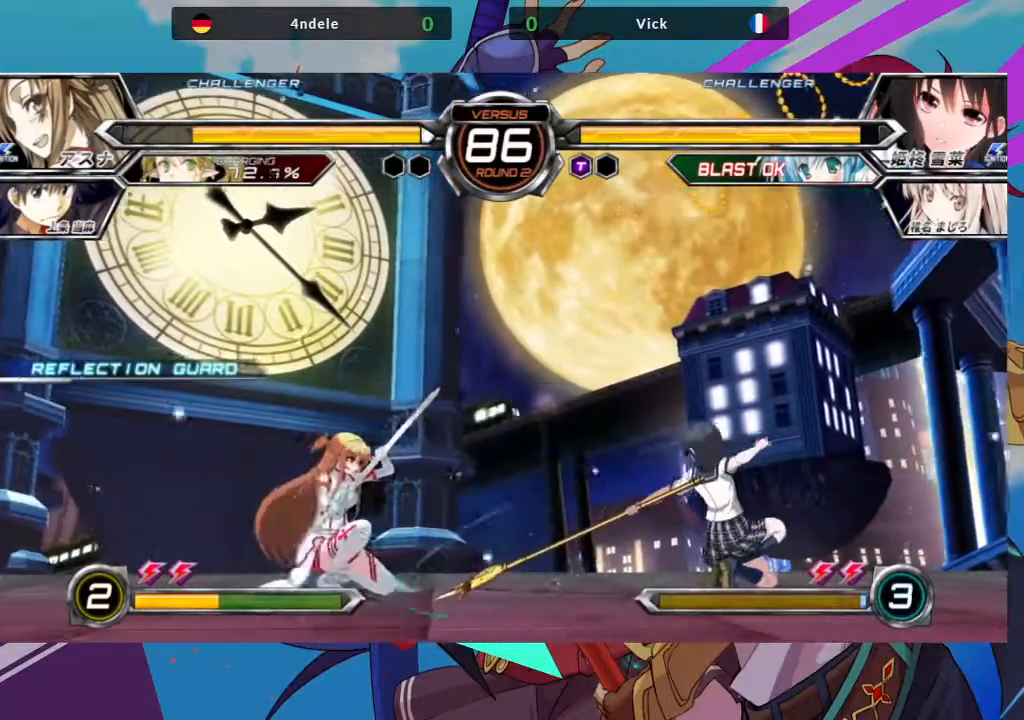
{"dt_ms": 500, "buttons": [], "left_stick": "center"}
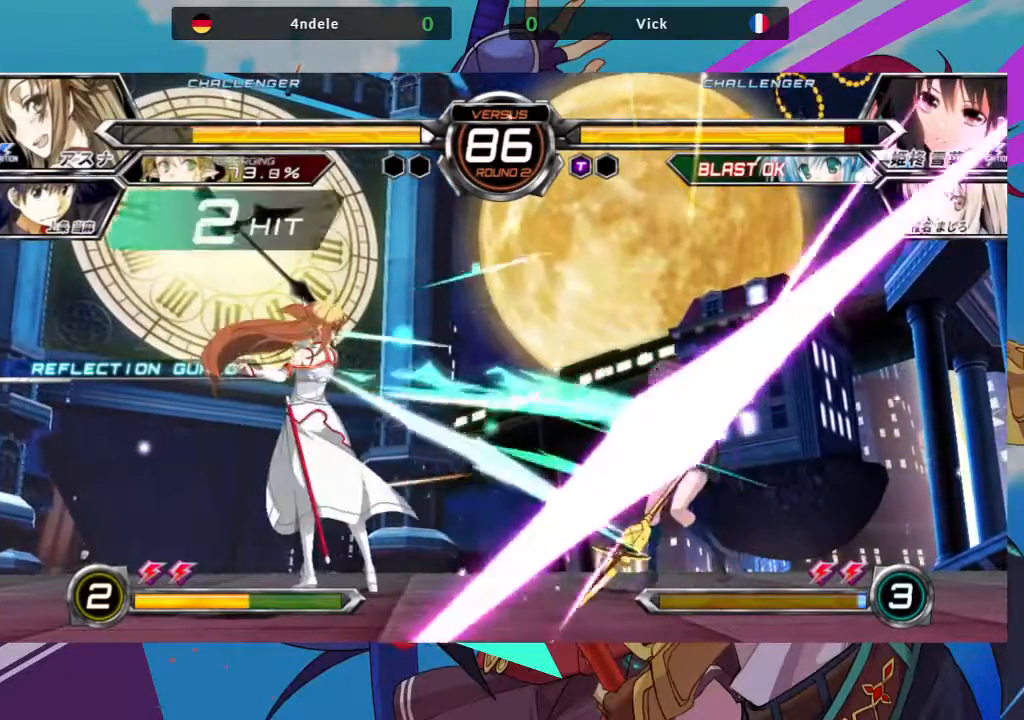
{"dt_ms": 500, "buttons": [], "left_stick": "right", "events": [[150, "left_stick", "right"]]}
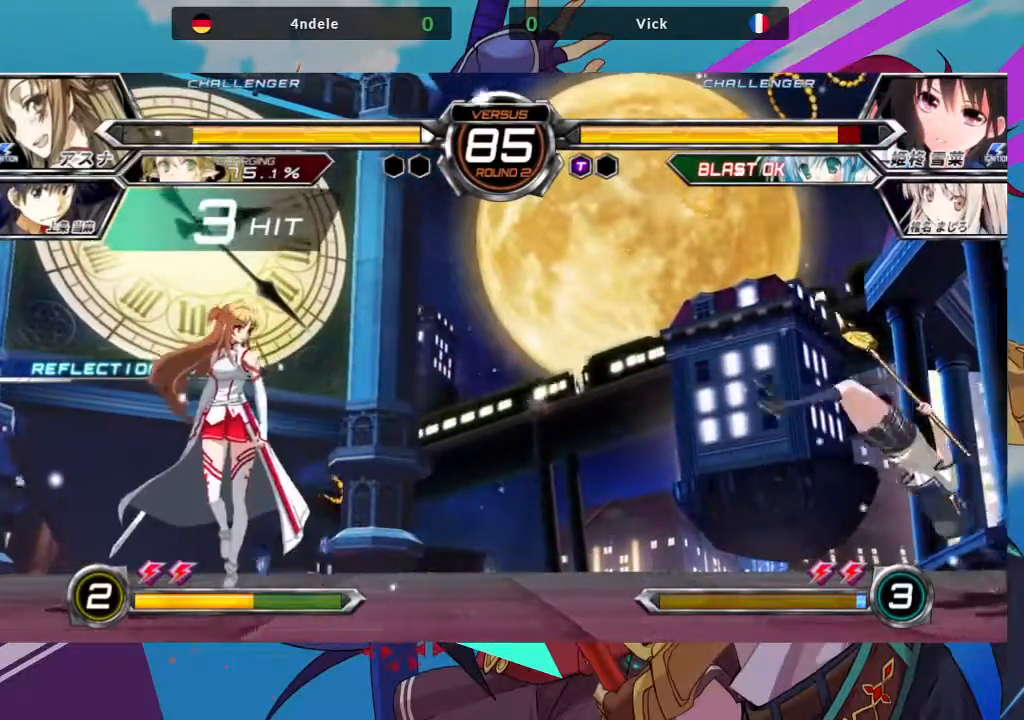
{"dt_ms": 500, "buttons": [], "left_stick": "right", "events": [[33, "SQUARE", "down"], [183, "SQUARE", "up"]]}
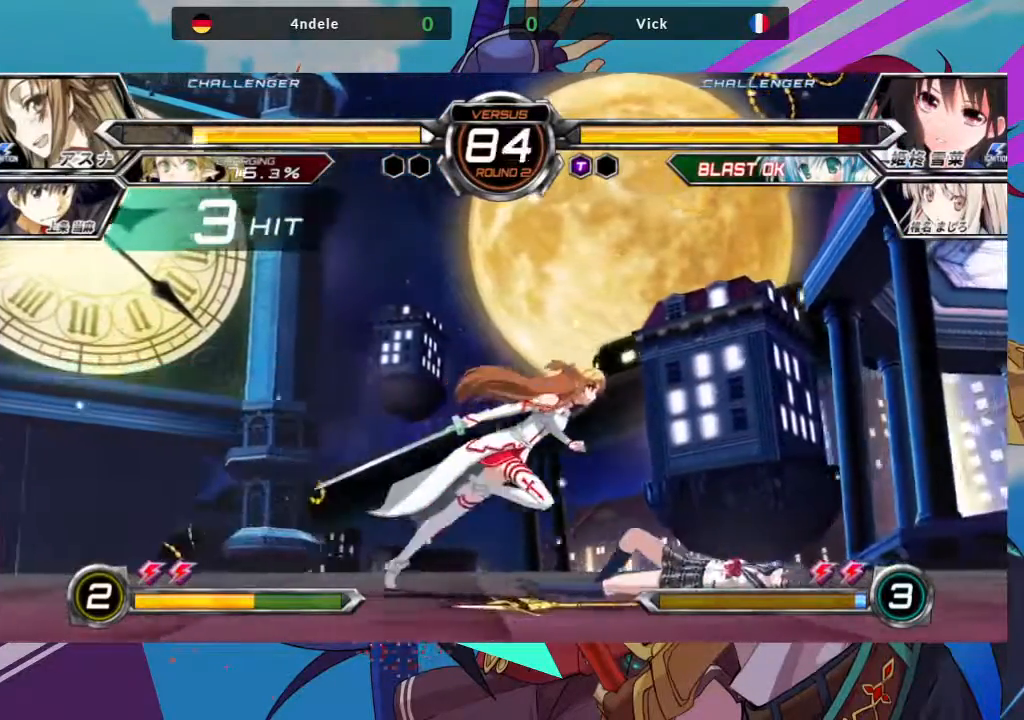
{"dt_ms": 500, "buttons": [], "left_stick": "down-right", "events": [[50, "left_stick", "down-right"]]}
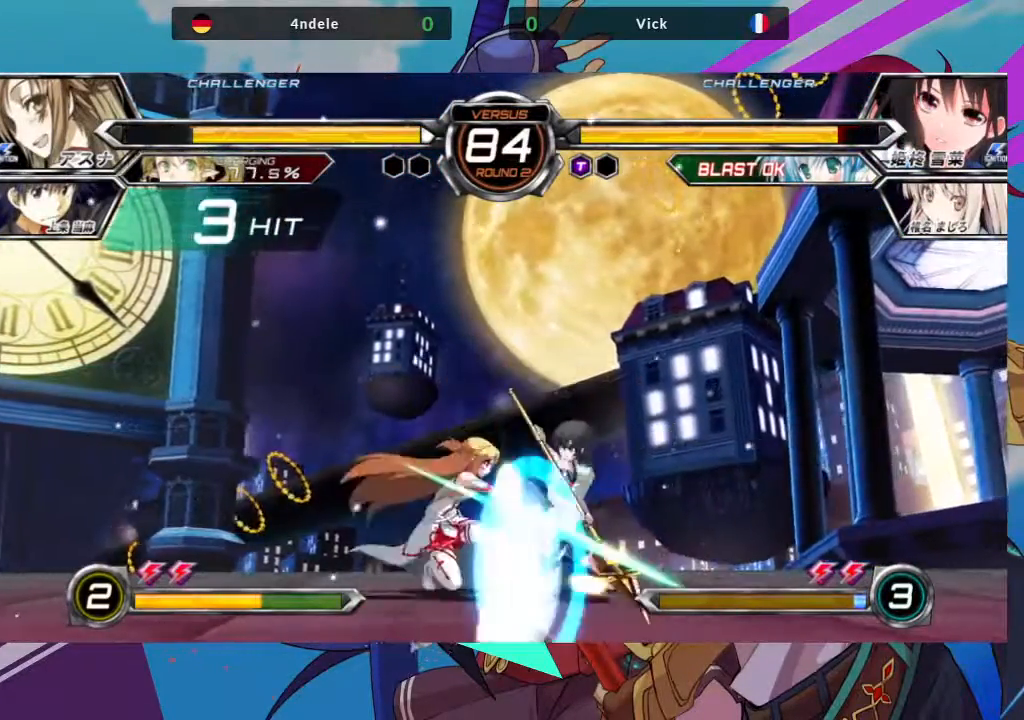
{"dt_ms": 500, "buttons": [], "left_stick": "down-right", "events": []}
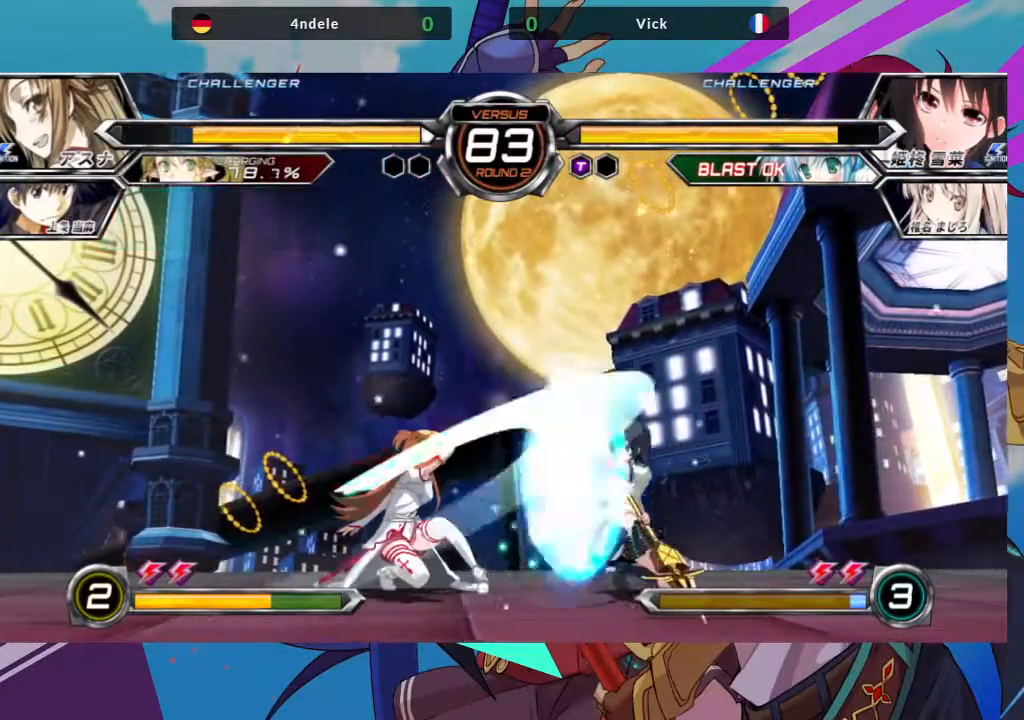
{"dt_ms": 500, "buttons": [], "left_stick": "right", "events": [[417, "left_stick", "right"]]}
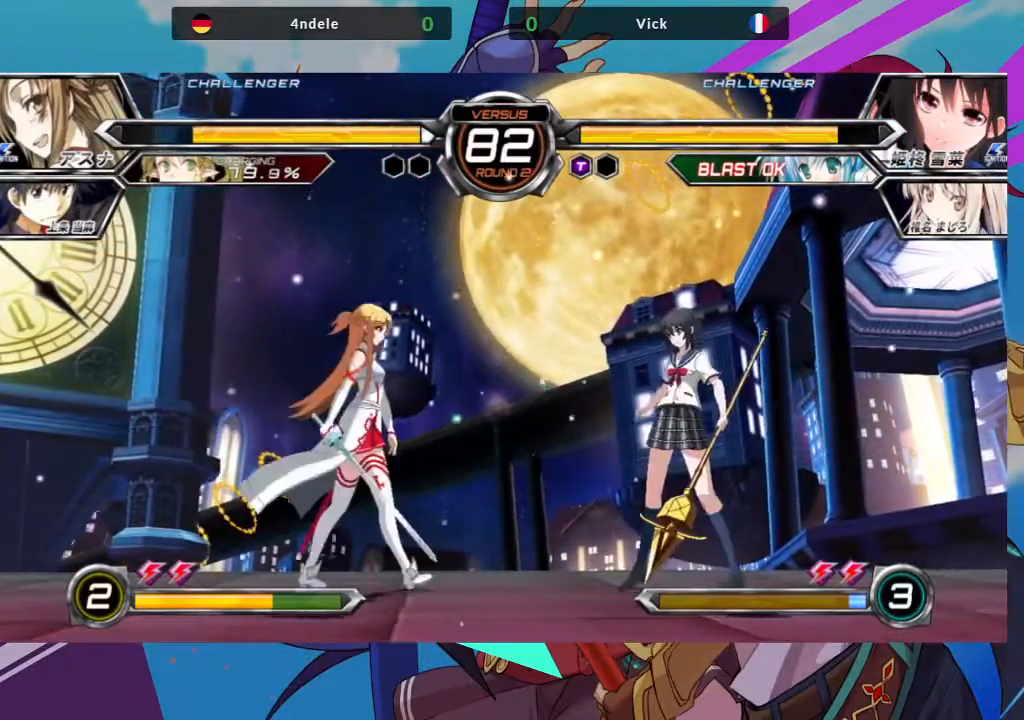
{"dt_ms": 500, "buttons": [], "left_stick": "center", "events": [[117, "R1", "down"], [117, "SQUARE", "down"], [183, "left_stick", "center"], [217, "SQUARE", "up"], [233, "R1", "up"]]}
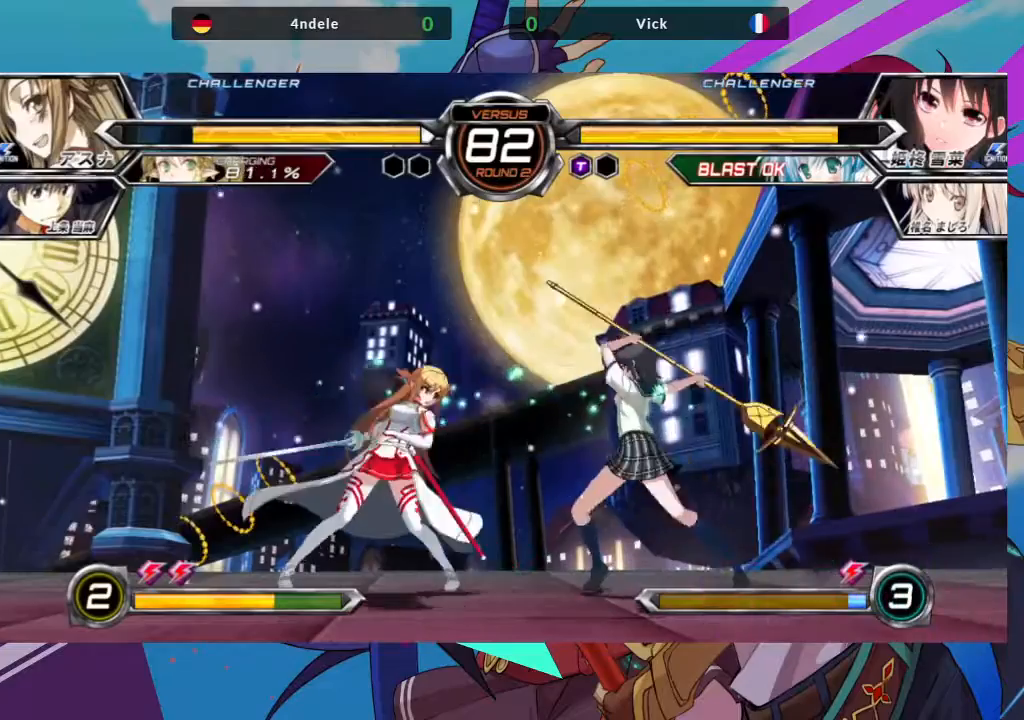
{"dt_ms": 500, "buttons": [], "left_stick": "center", "events": []}
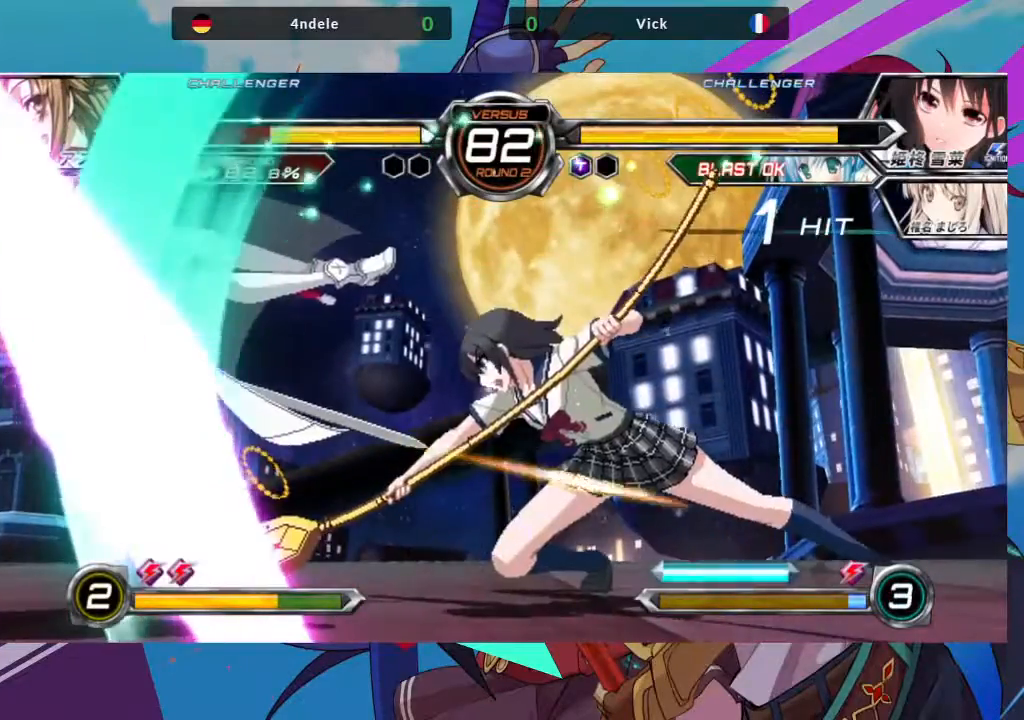
{"dt_ms": 500, "buttons": ["TRIANGLE"], "left_stick": "center", "events": [[183, "SQUARE", "down"], [267, "SQUARE", "up"], [433, "TRIANGLE", "down"]]}
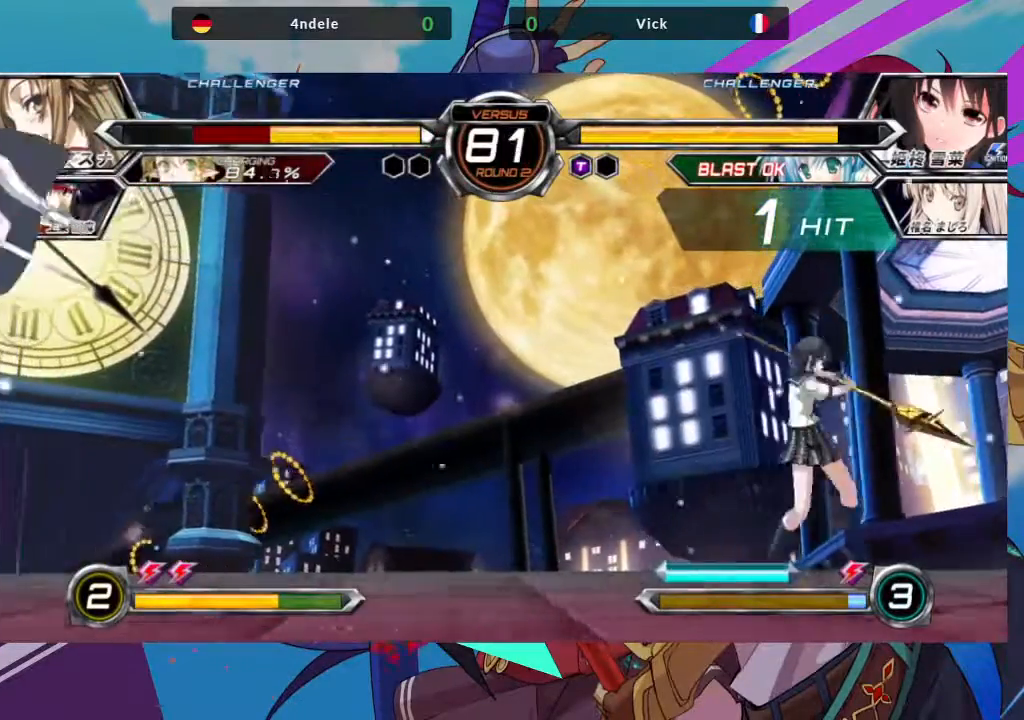
{"dt_ms": 500, "buttons": [], "left_stick": "down", "events": [[33, "TRIANGLE", "up"], [483, "left_stick", "down"]]}
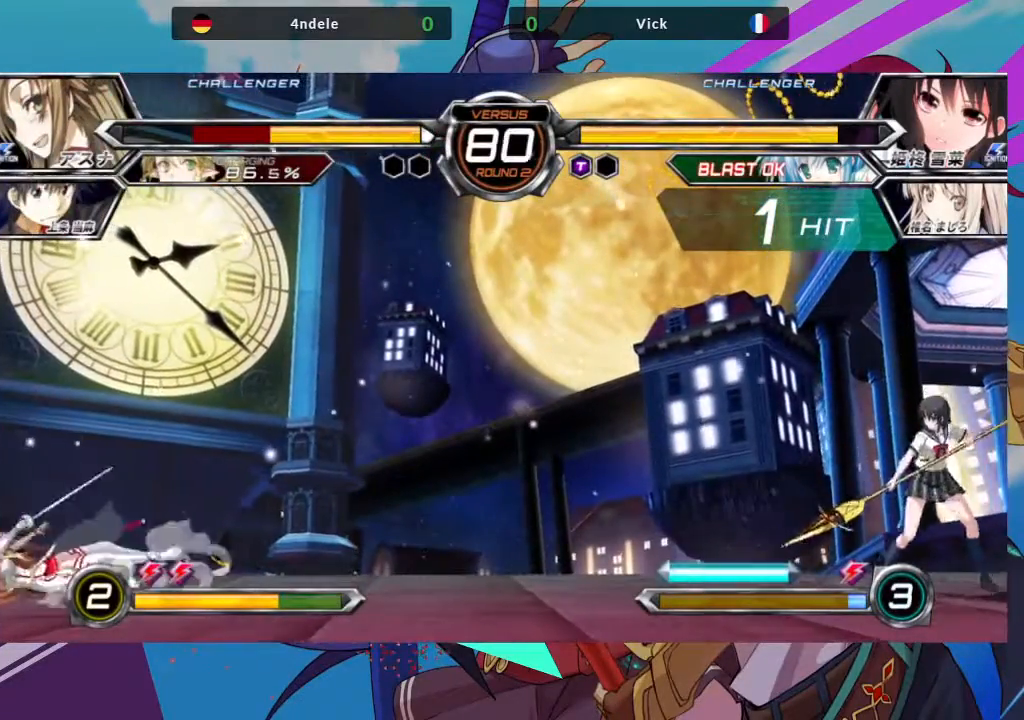
{"dt_ms": 500, "buttons": [], "left_stick": "center"}
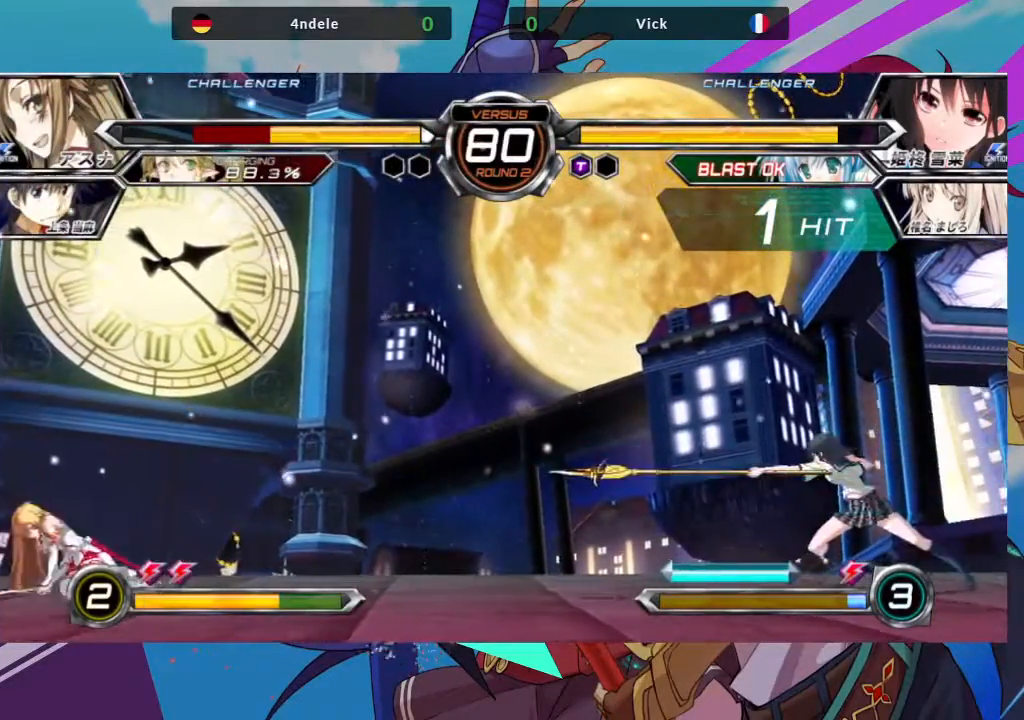
{"dt_ms": 500, "buttons": [], "left_stick": "center", "events": [[83, "TRIANGLE", "down"], [183, "TRIANGLE", "up"], [233, "TRIANGLE", "down"], [367, "TRIANGLE", "up"]]}
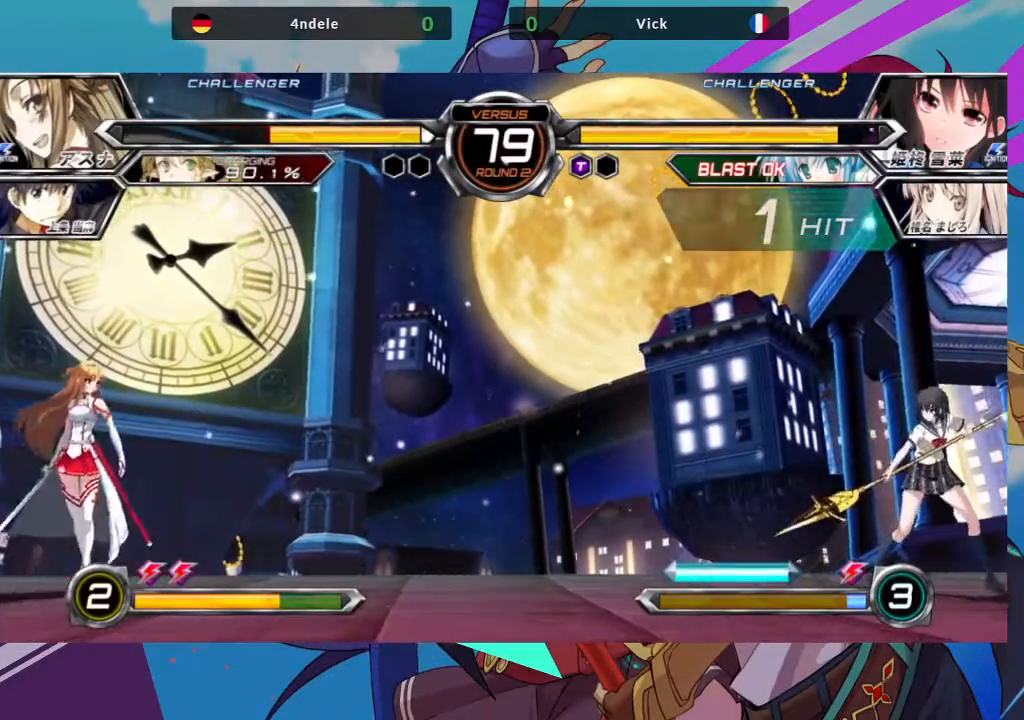
{"dt_ms": 500, "buttons": ["TRIANGLE"], "left_stick": "center", "events": [[200, "left_stick", "down-right"], [300, "TRIANGLE", "down"], [317, "left_stick", "center"], [383, "TRIANGLE", "up"], [500, "TRIANGLE", "down"]]}
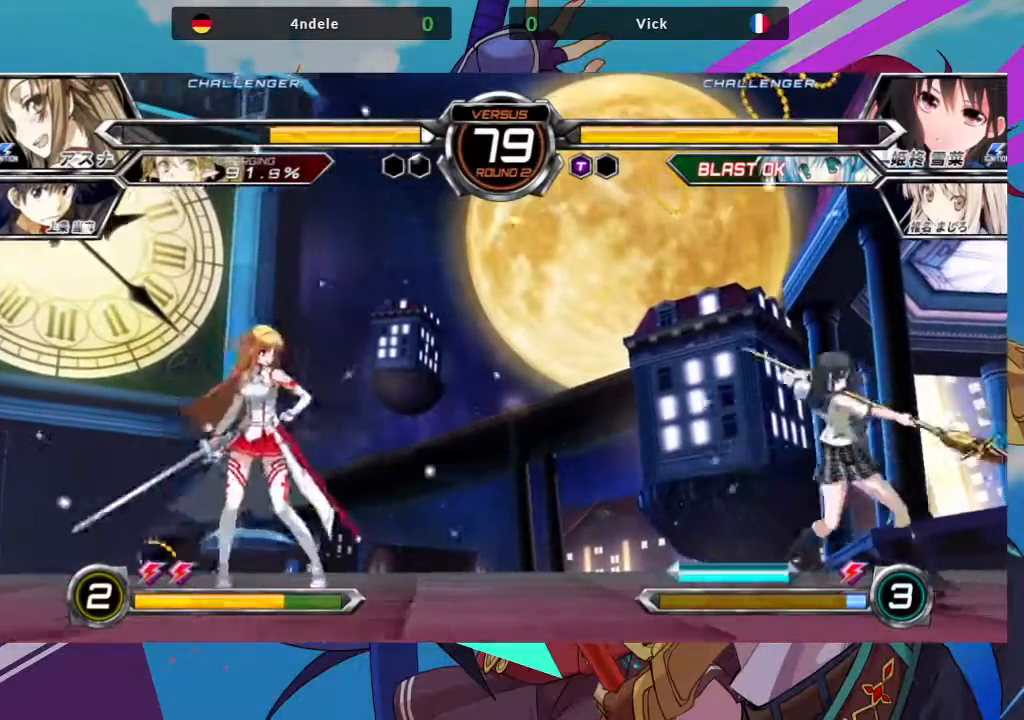
{"dt_ms": 500, "buttons": [], "left_stick": "center", "events": [[83, "TRIANGLE", "up"], [150, "TRIANGLE", "down"], [217, "TRIANGLE", "up"], [283, "TRIANGLE", "down"], [383, "TRIANGLE", "up"]]}
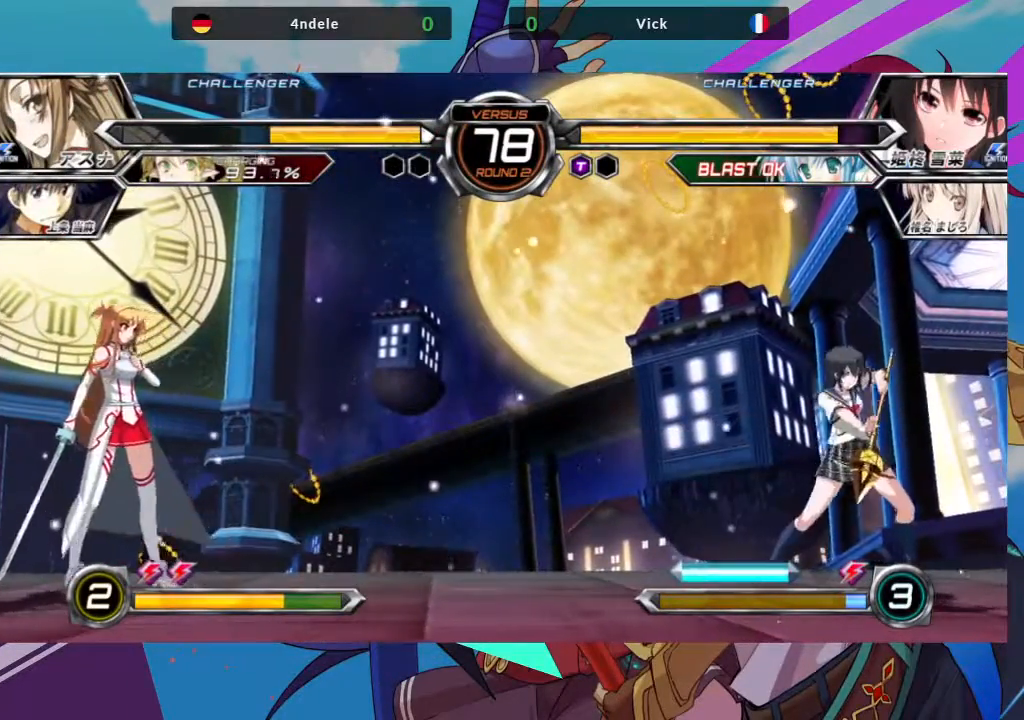
{"dt_ms": 500, "buttons": [], "left_stick": "center", "events": [[17, "left_stick", "right"], [483, "left_stick", "center"]]}
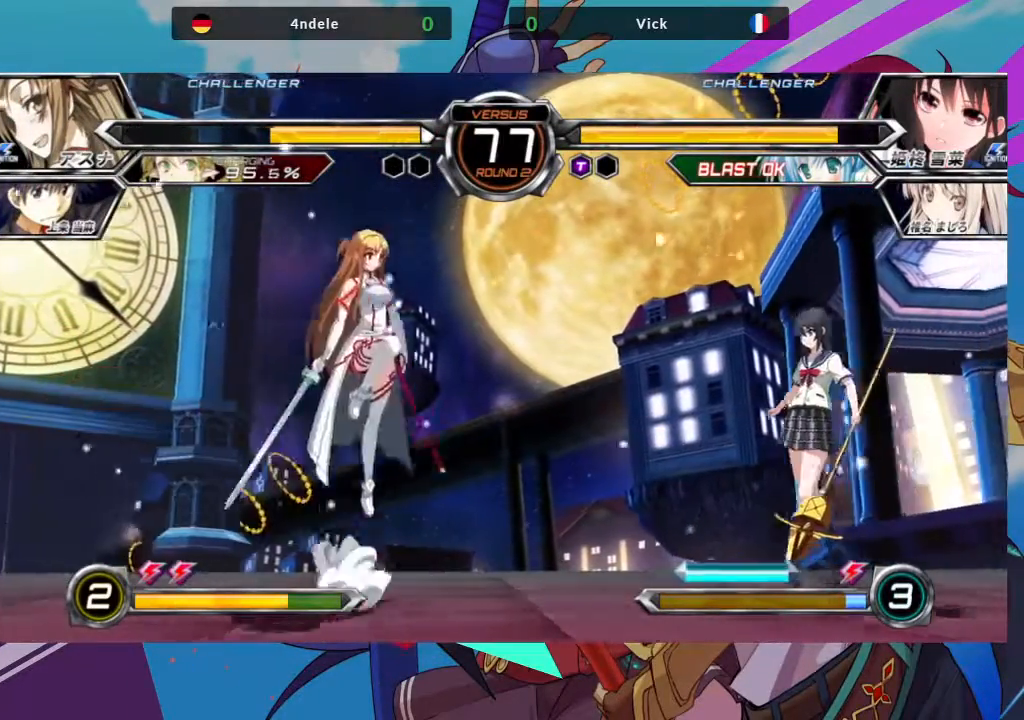
{"dt_ms": 500, "buttons": ["R1"], "left_stick": "center", "events": [[17, "left_stick", "up-left"], [183, "left_stick", "center"], [267, "TRIANGLE", "down"], [417, "TRIANGLE", "up"], [483, "R1", "down"]]}
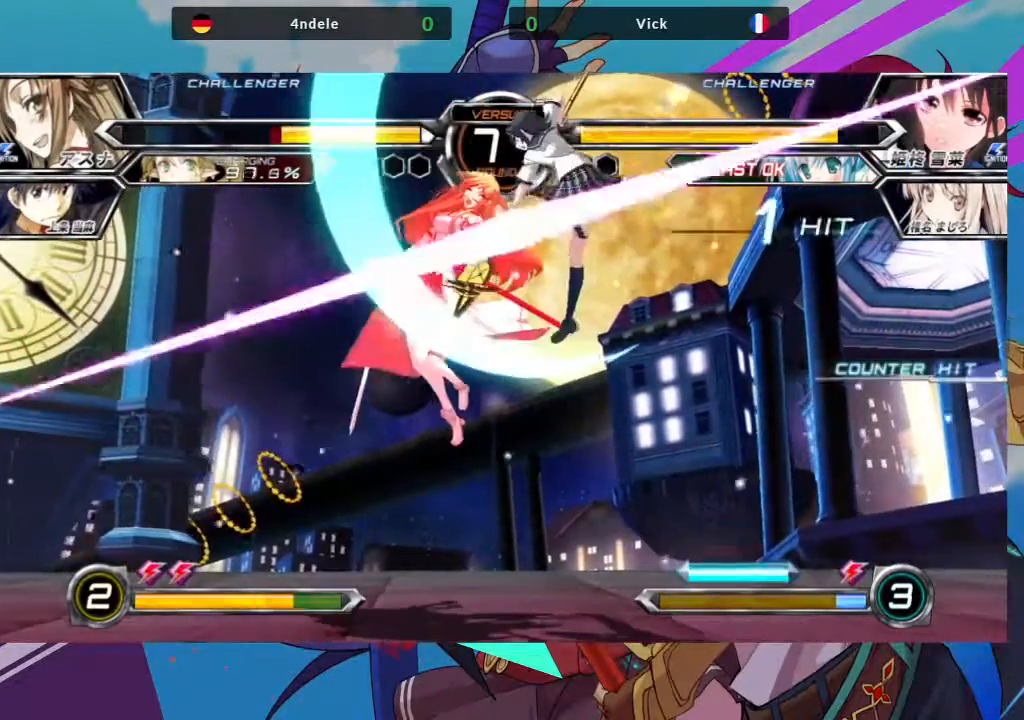
{"dt_ms": 1000, "buttons": [], "left_stick": "left"}
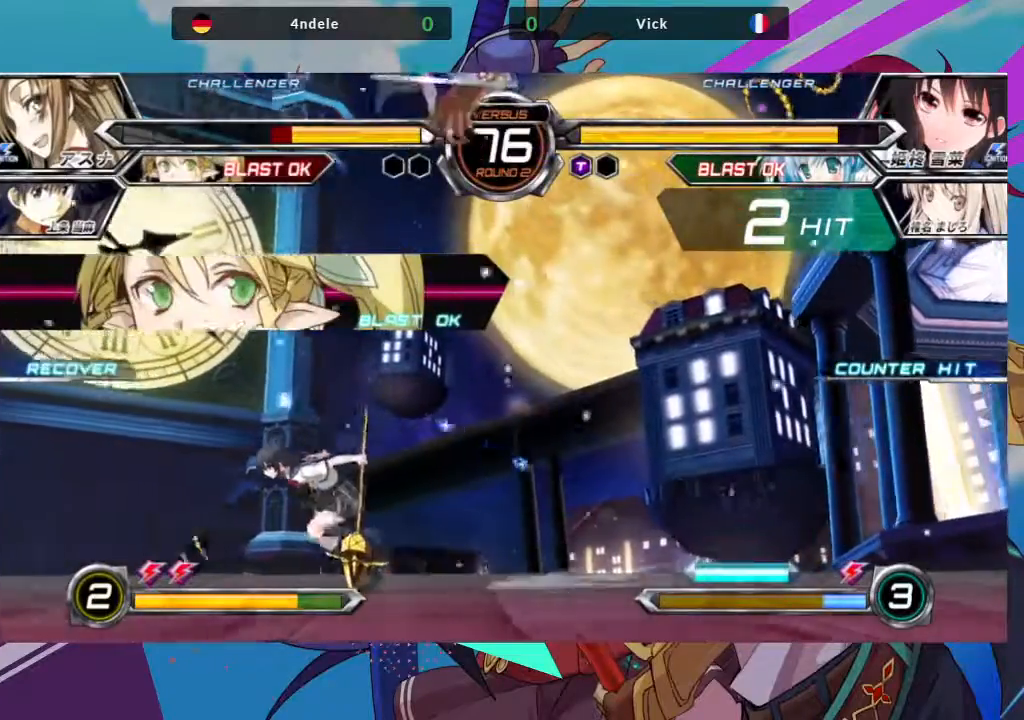
{"dt_ms": 500, "buttons": [], "left_stick": "right", "events": [[167, "left_stick", "down-left"], [250, "R1", "down"], [367, "R1", "up"], [500, "left_stick", "right"]]}
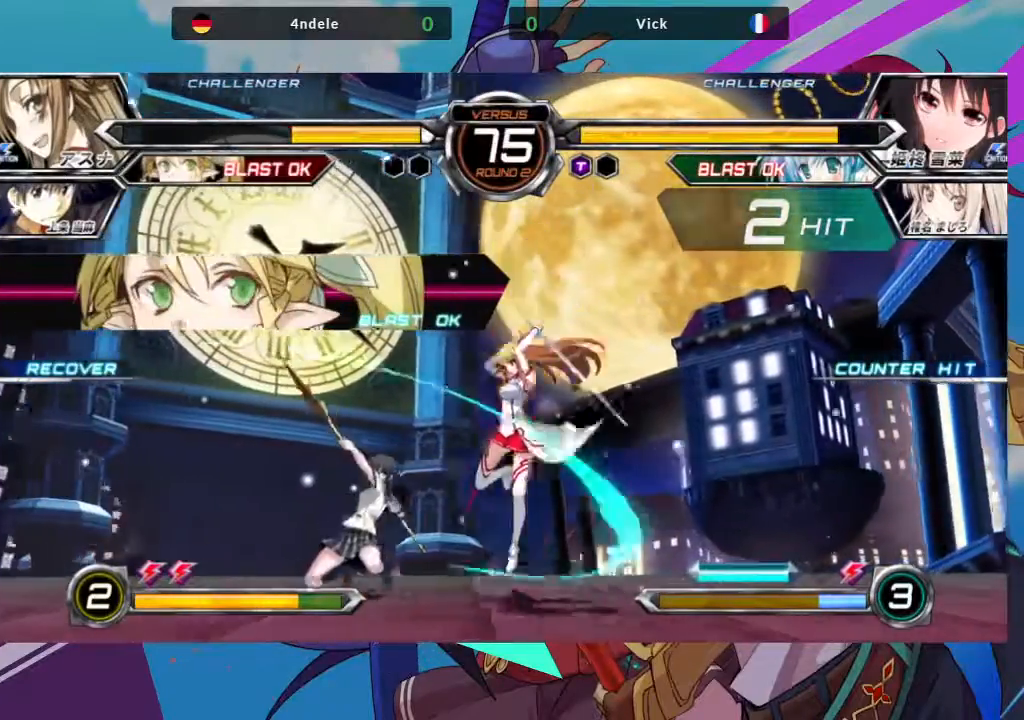
{"dt_ms": 500, "buttons": ["TRIANGLE"], "left_stick": "down-right"}
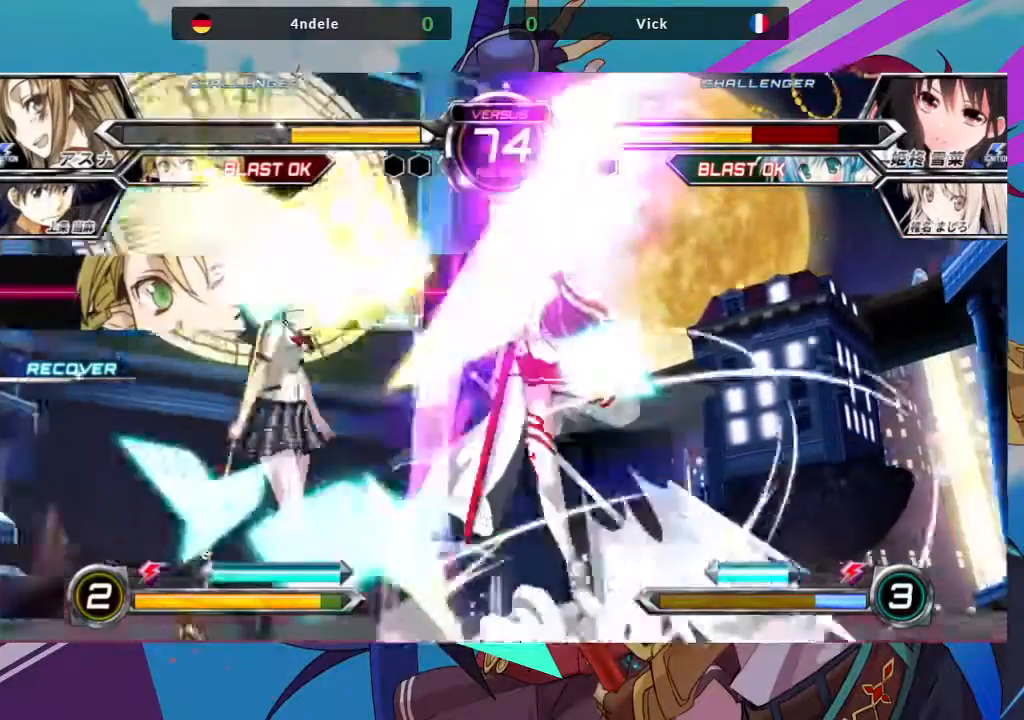
{"dt_ms": 500, "buttons": [], "left_stick": "center", "events": [[33, "TRIANGLE", "up"], [33, "left_stick", "center"]]}
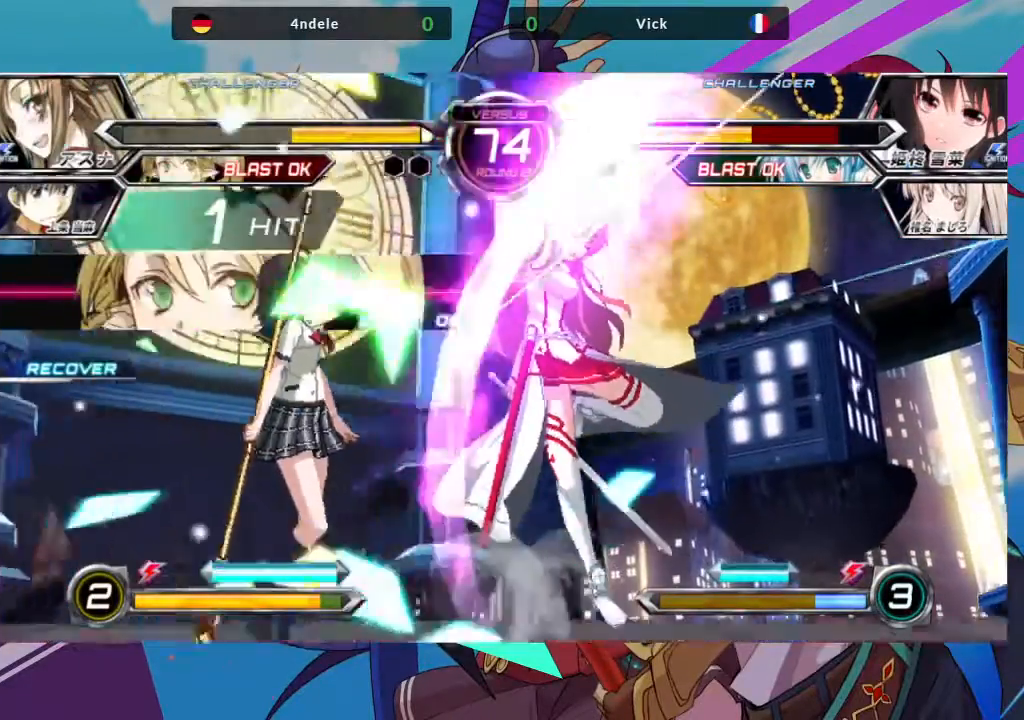
{"dt_ms": 500, "buttons": ["SQUARE", "TRIANGLE"], "left_stick": "left", "events": [[33, "left_stick", "left"], [433, "TRIANGLE", "down"], [483, "SQUARE", "down"]]}
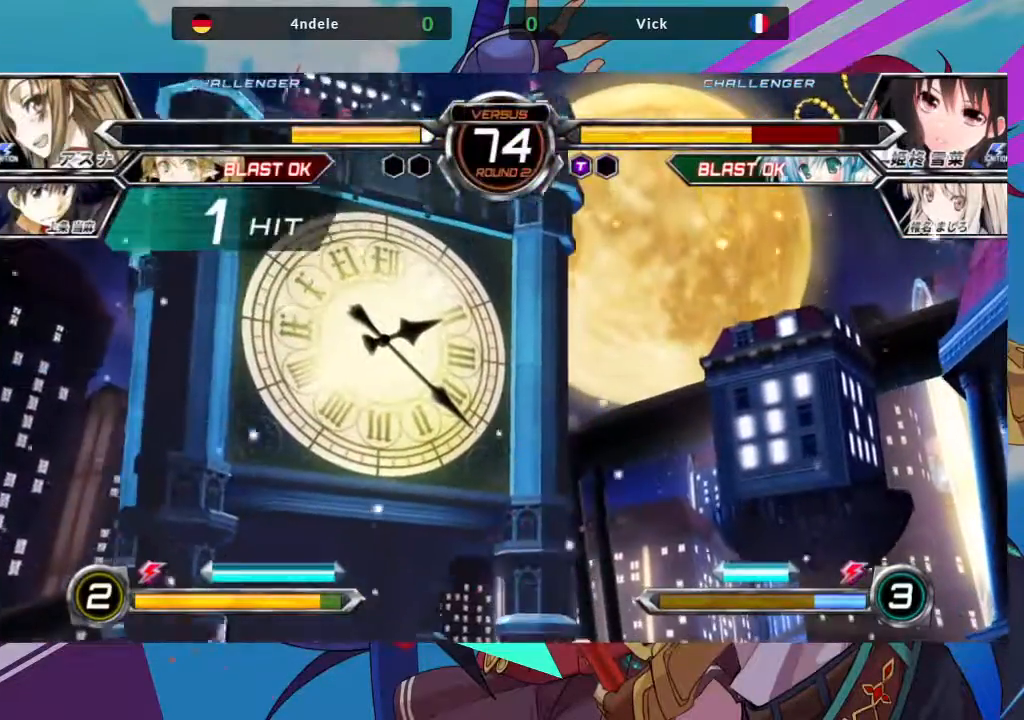
{"dt_ms": 500, "buttons": ["SQUARE", "TRIANGLE"], "left_stick": "left", "events": [[50, "TRIANGLE", "up"], [83, "SQUARE", "up"], [450, "TRIANGLE", "down"], [483, "SQUARE", "down"]]}
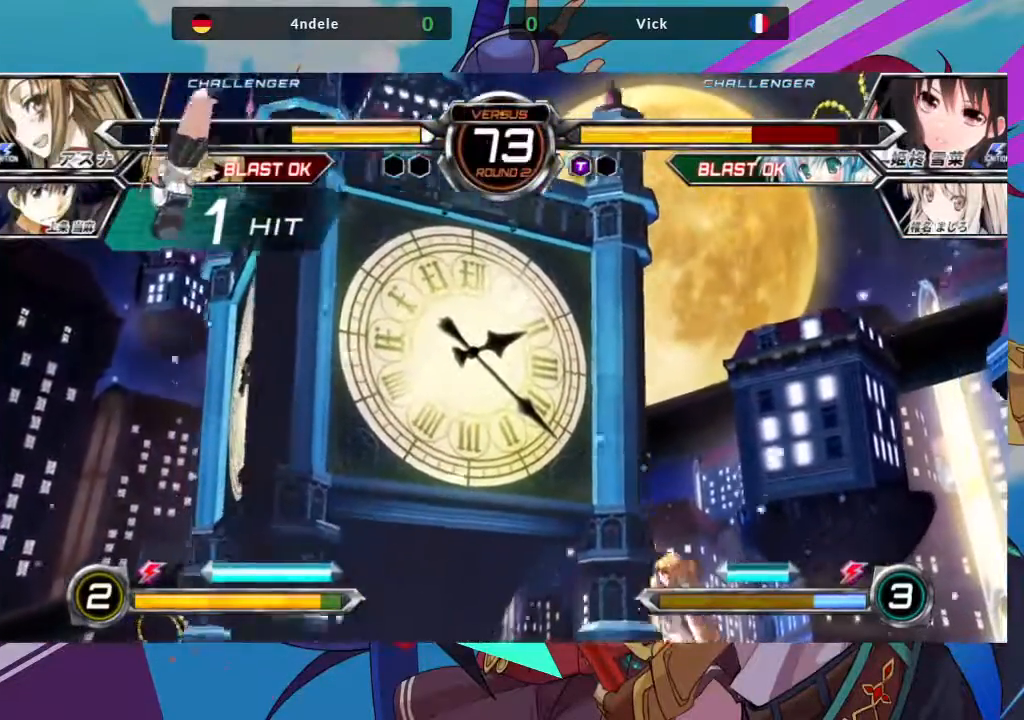
{"dt_ms": 500, "buttons": [], "left_stick": "left", "events": [[83, "TRIANGLE", "up"], [117, "SQUARE", "up"]]}
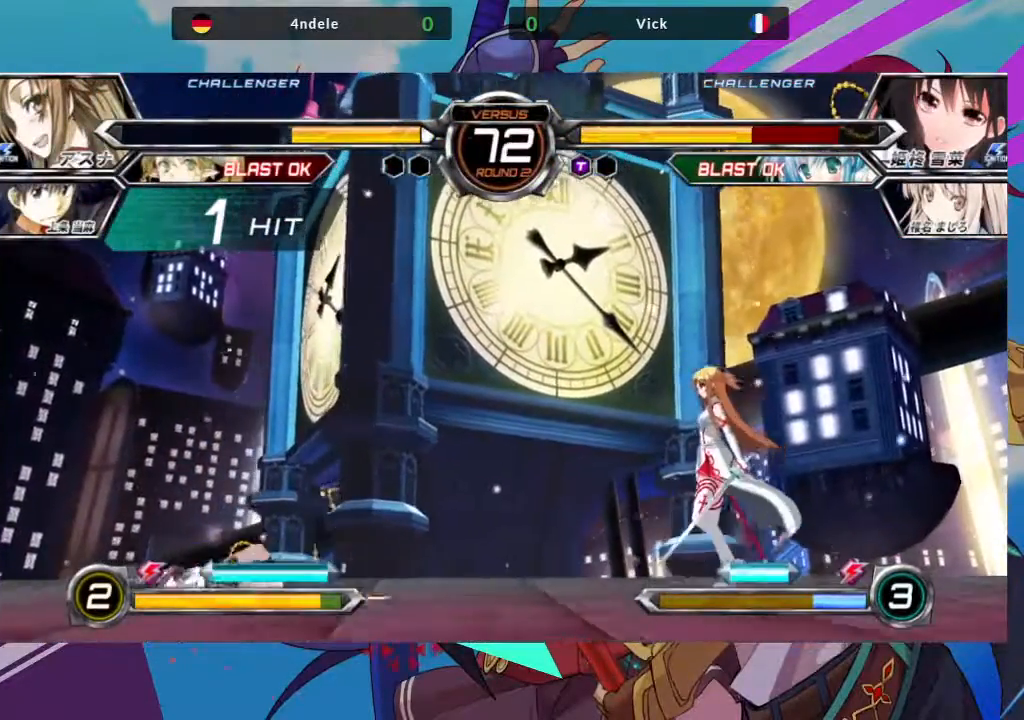
{"dt_ms": 500, "buttons": [], "left_stick": "left", "events": [[133, "left_stick", "center"], [450, "left_stick", "left"]]}
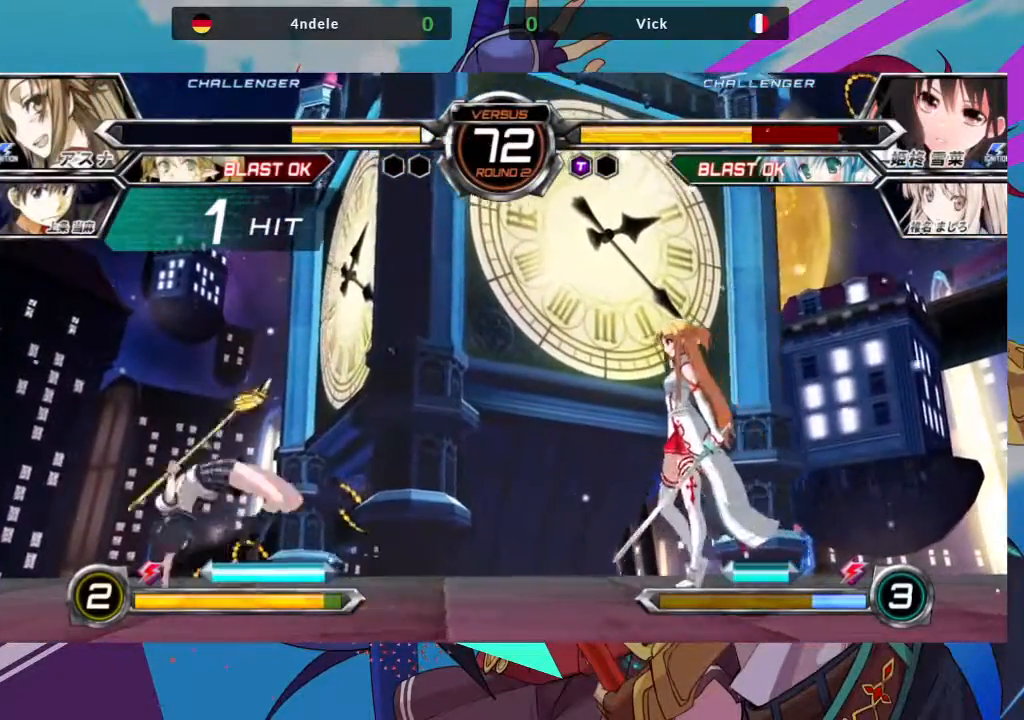
{"dt_ms": 500, "buttons": [], "left_stick": "left", "events": []}